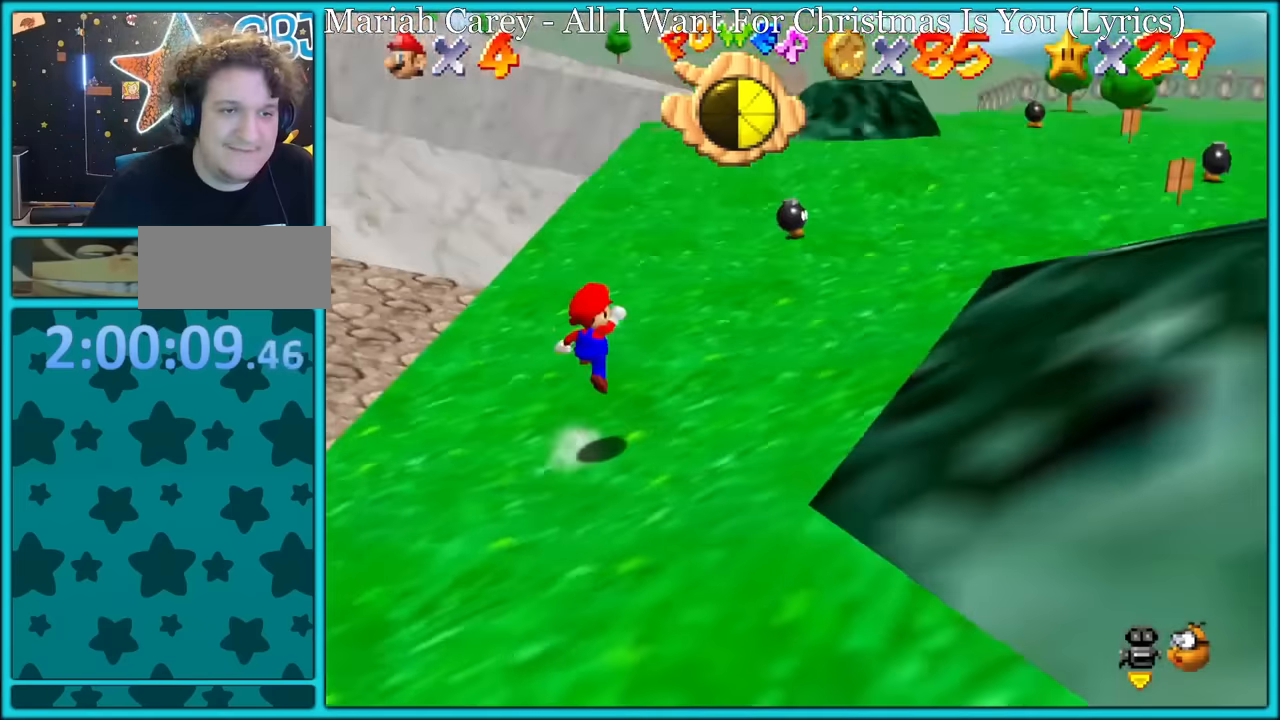
Gameplay with a controller (Nintendo layout); each line is a JSON object with the inputs held at the frame after it. "button_events" lists button changes between this image and that frame as [ms after this image, input, new state], when the widget could be followed in between (sticks are given only as held states). Not read: L3 R3.
{"buttons": ["B"], "left_stick": "up-right", "button_events": [[67, "A", "up"], [417, "B", "down"]]}
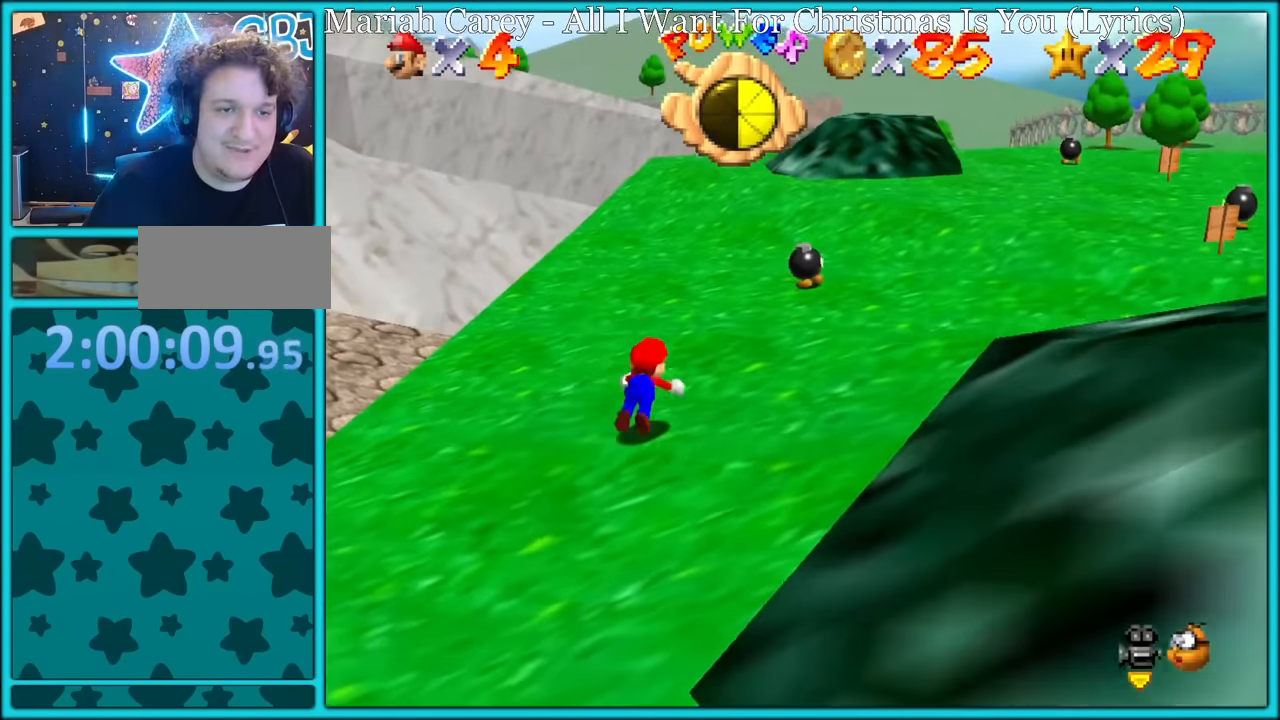
{"buttons": ["A"], "left_stick": "up-right", "button_events": [[34, "A", "down"], [50, "B", "up"], [100, "B", "down"], [134, "A", "up"], [150, "B", "up"], [300, "A", "down"]]}
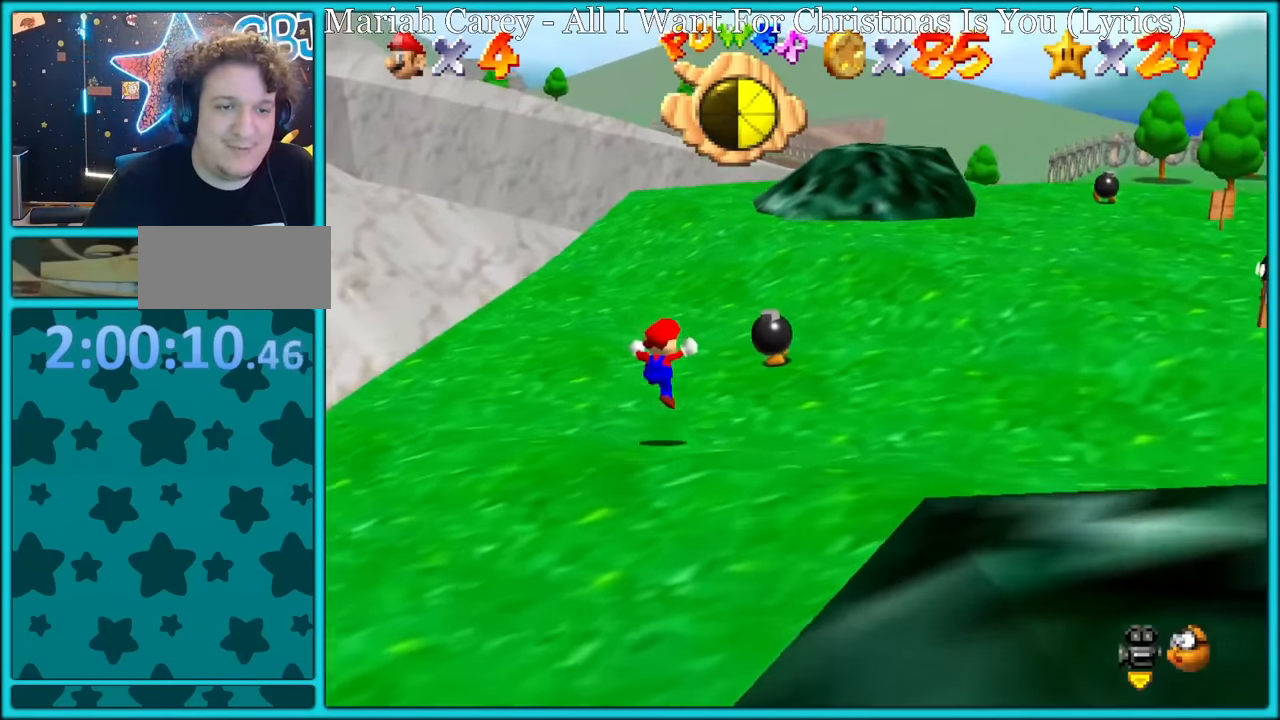
{"buttons": ["C_LEFT"], "left_stick": "center", "button_events": [[184, "B", "down"], [284, "A", "up"], [284, "B", "up"], [417, "C_LEFT", "down"]]}
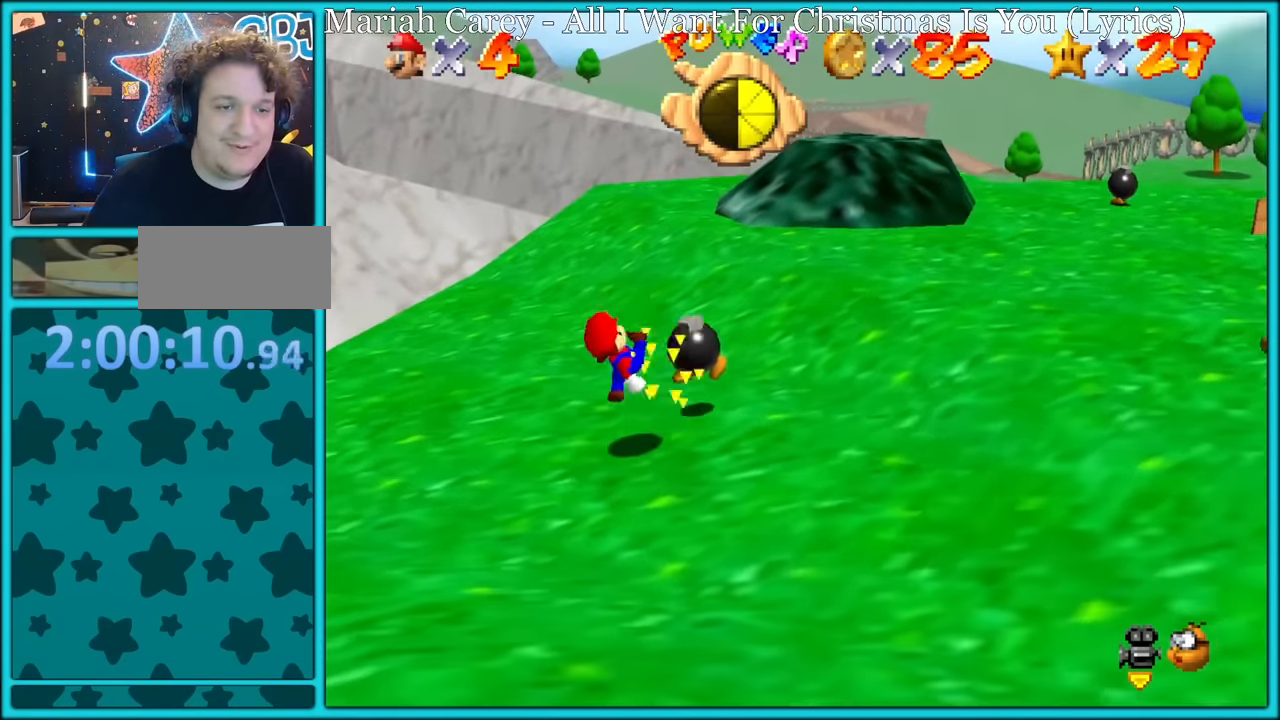
{"buttons": [], "left_stick": "left", "button_events": [[34, "C_LEFT", "up"], [150, "B", "down"], [217, "B", "up"], [350, "C_LEFT", "down"], [484, "C_LEFT", "up"]]}
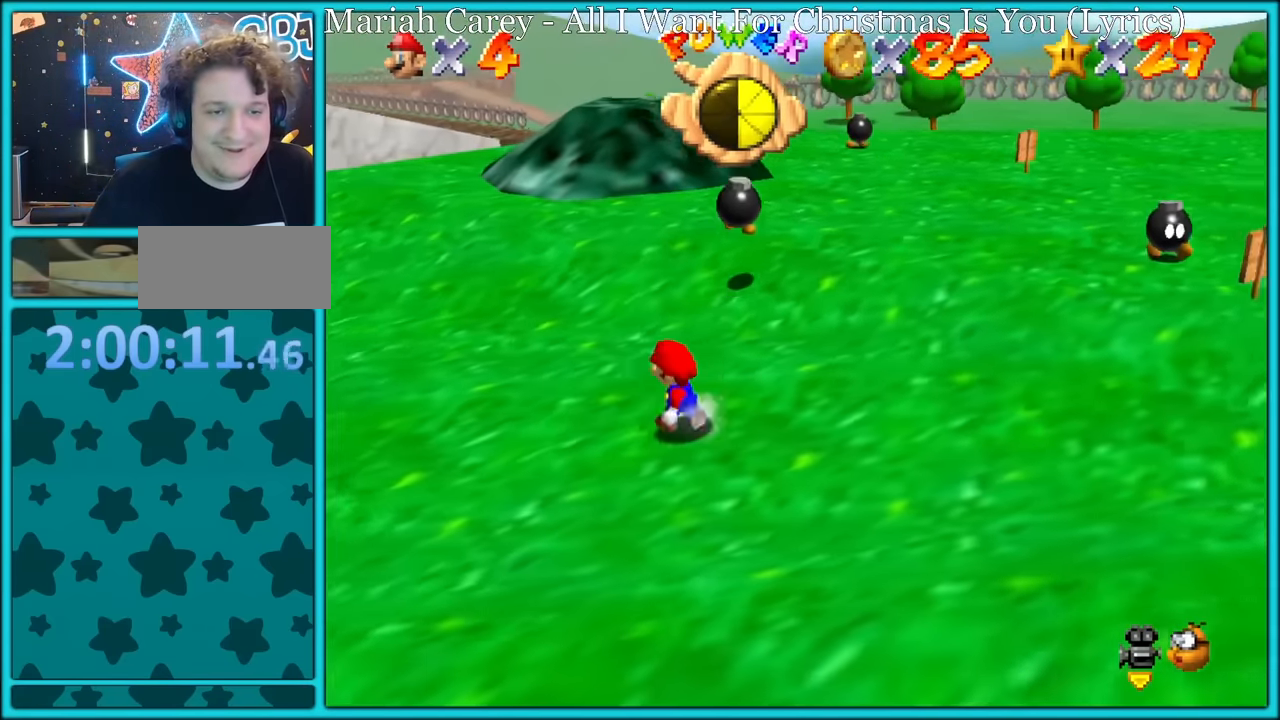
{"buttons": [], "left_stick": "right", "button_events": []}
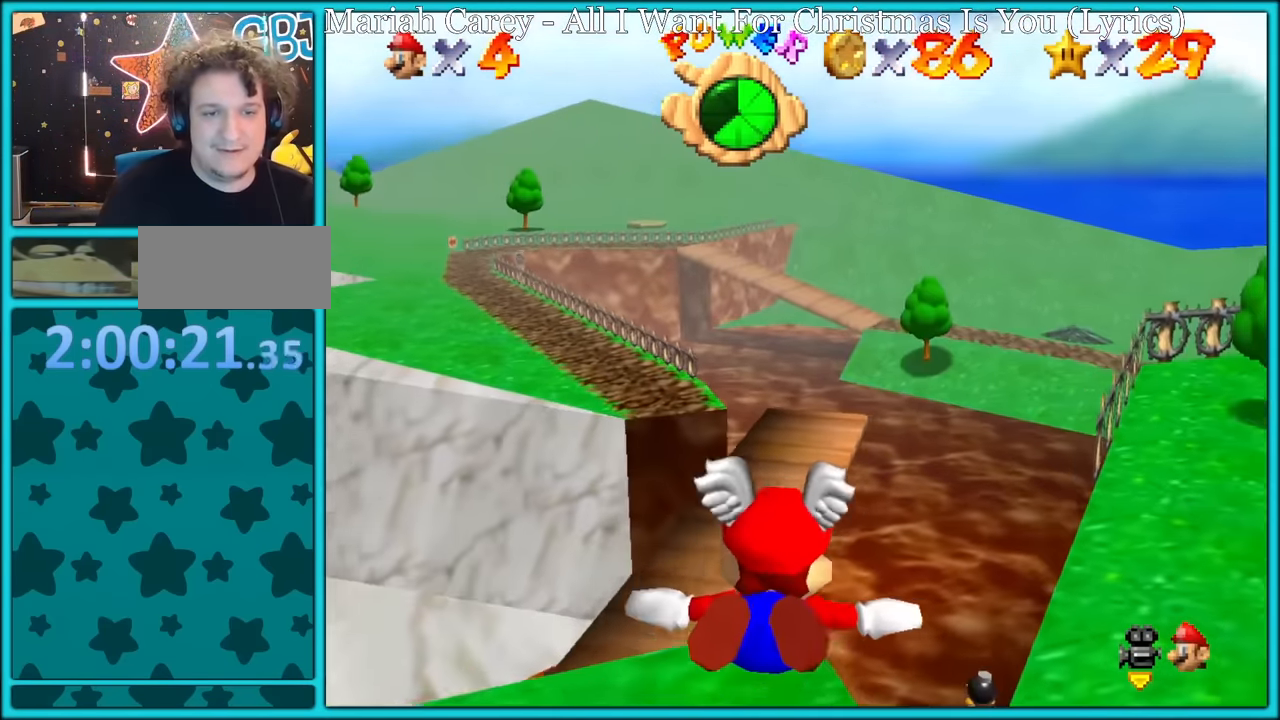
{"buttons": [], "left_stick": "down", "button_events": []}
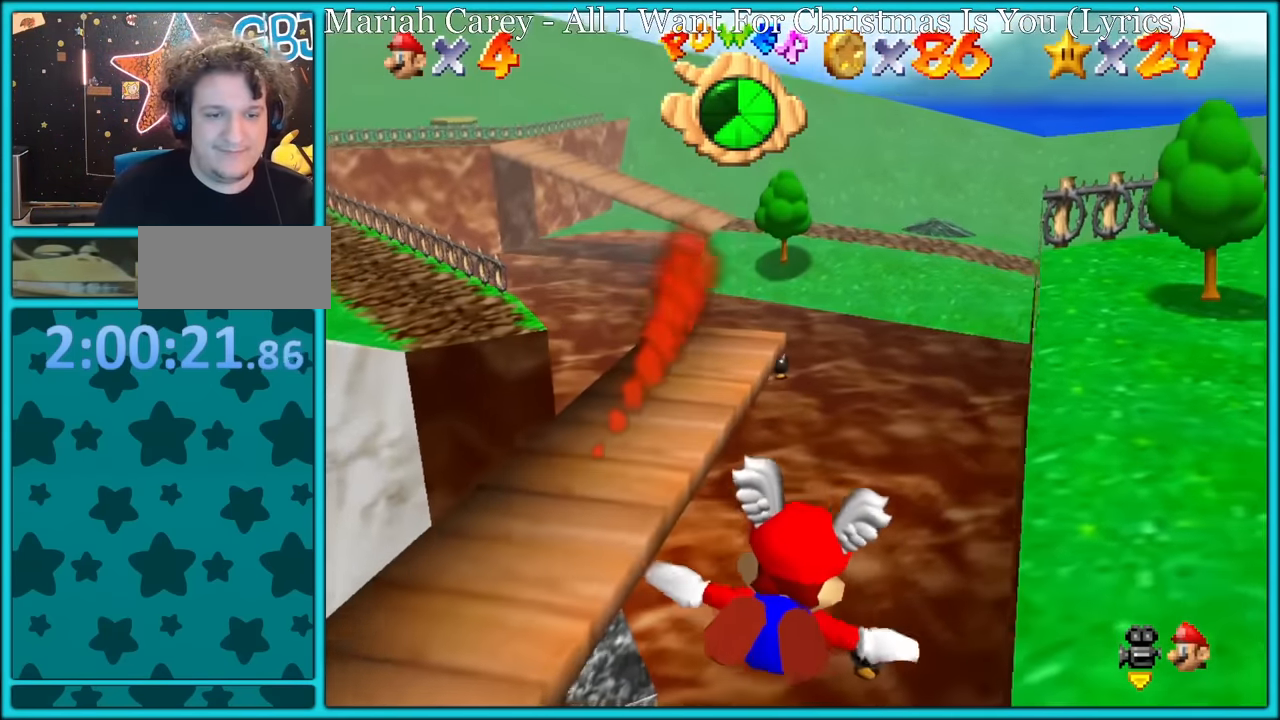
{"buttons": [], "left_stick": "up-right", "button_events": []}
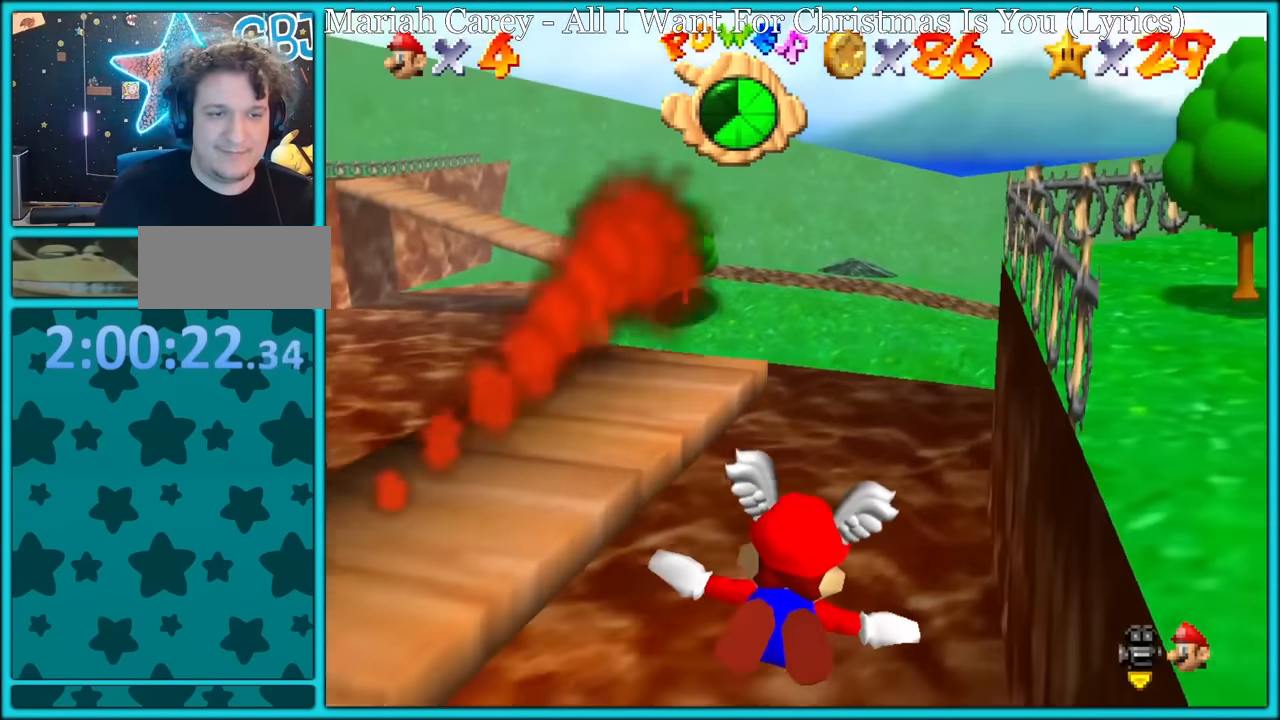
{"buttons": [], "left_stick": "down-left", "button_events": []}
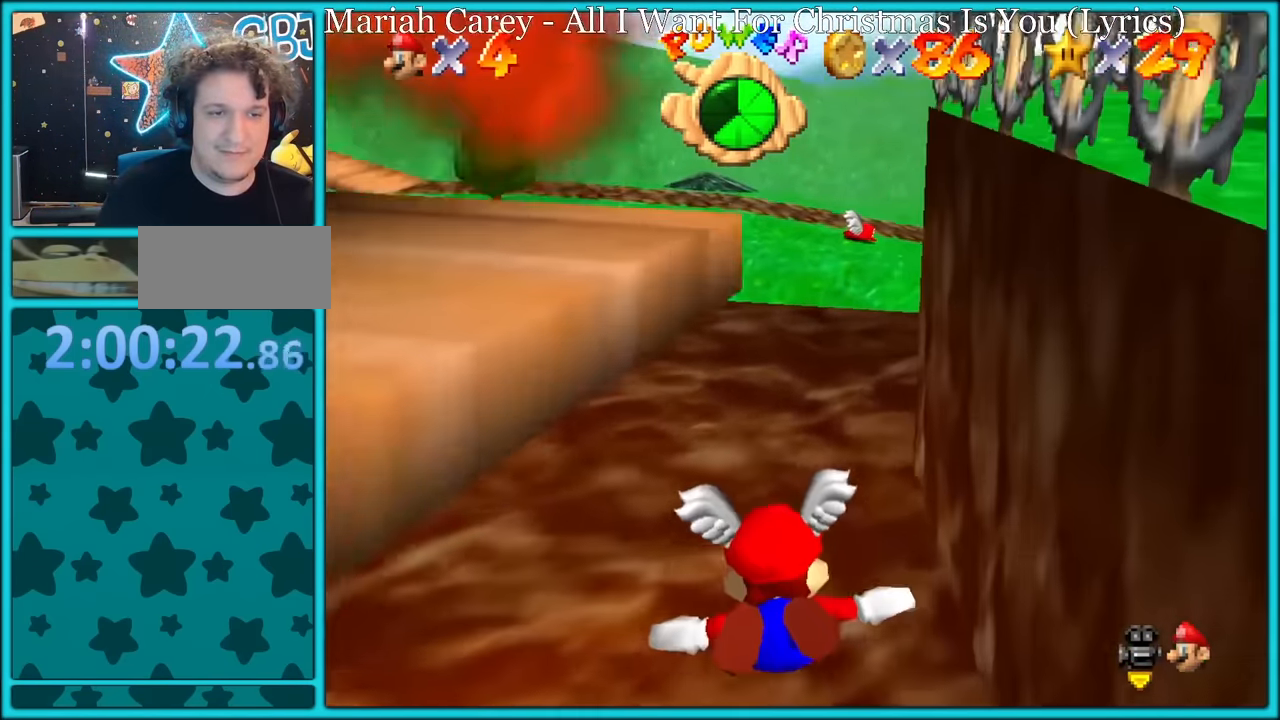
{"buttons": [], "left_stick": "up-left", "button_events": []}
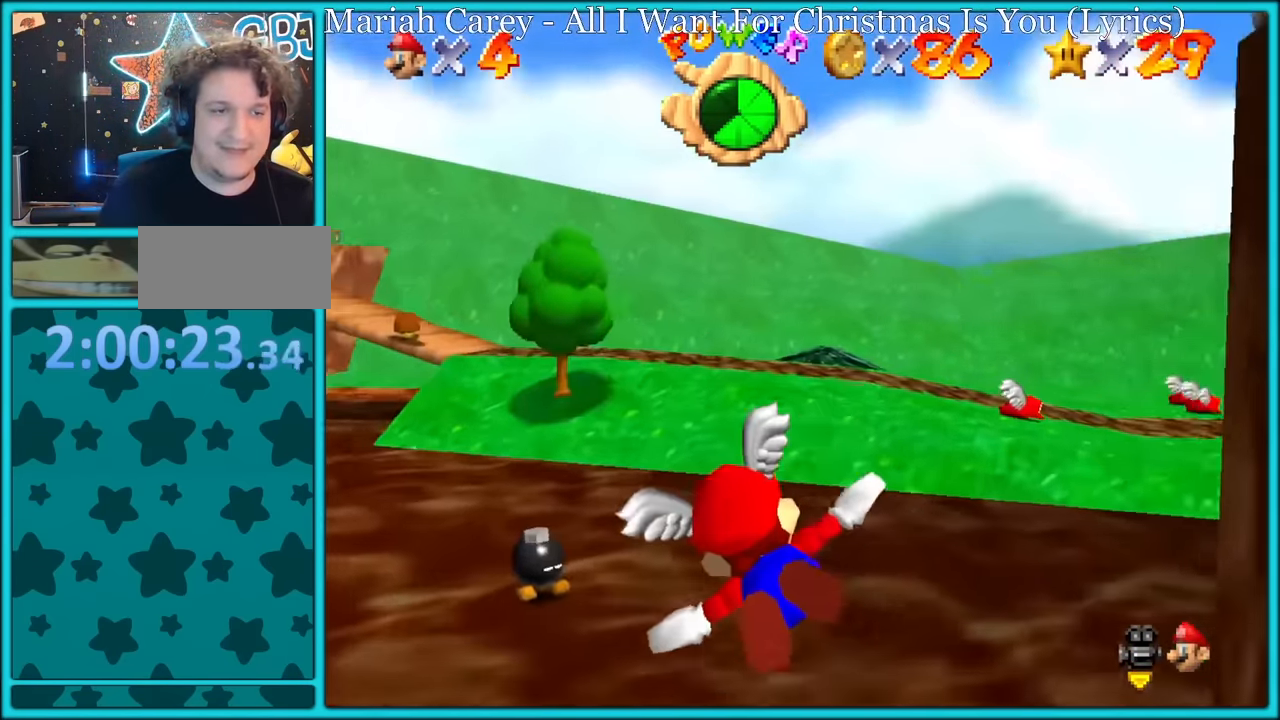
{"buttons": [], "left_stick": "up", "button_events": []}
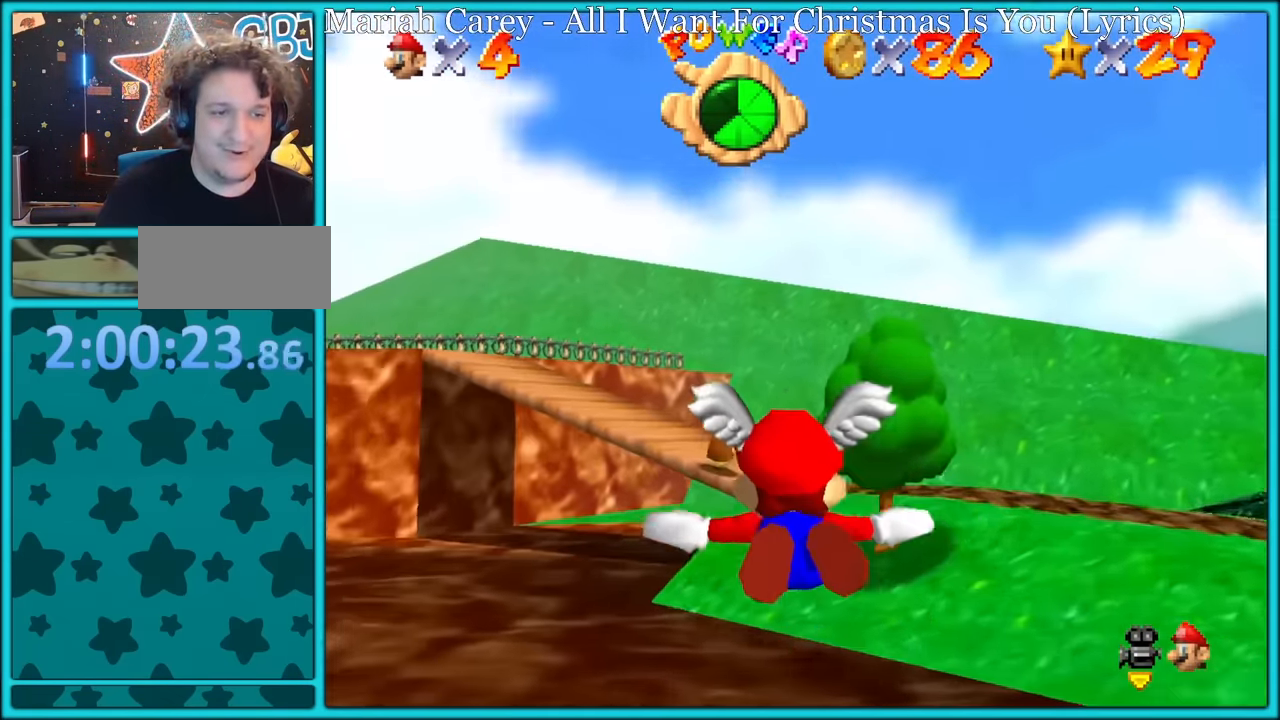
{"buttons": [], "left_stick": "up-right", "button_events": []}
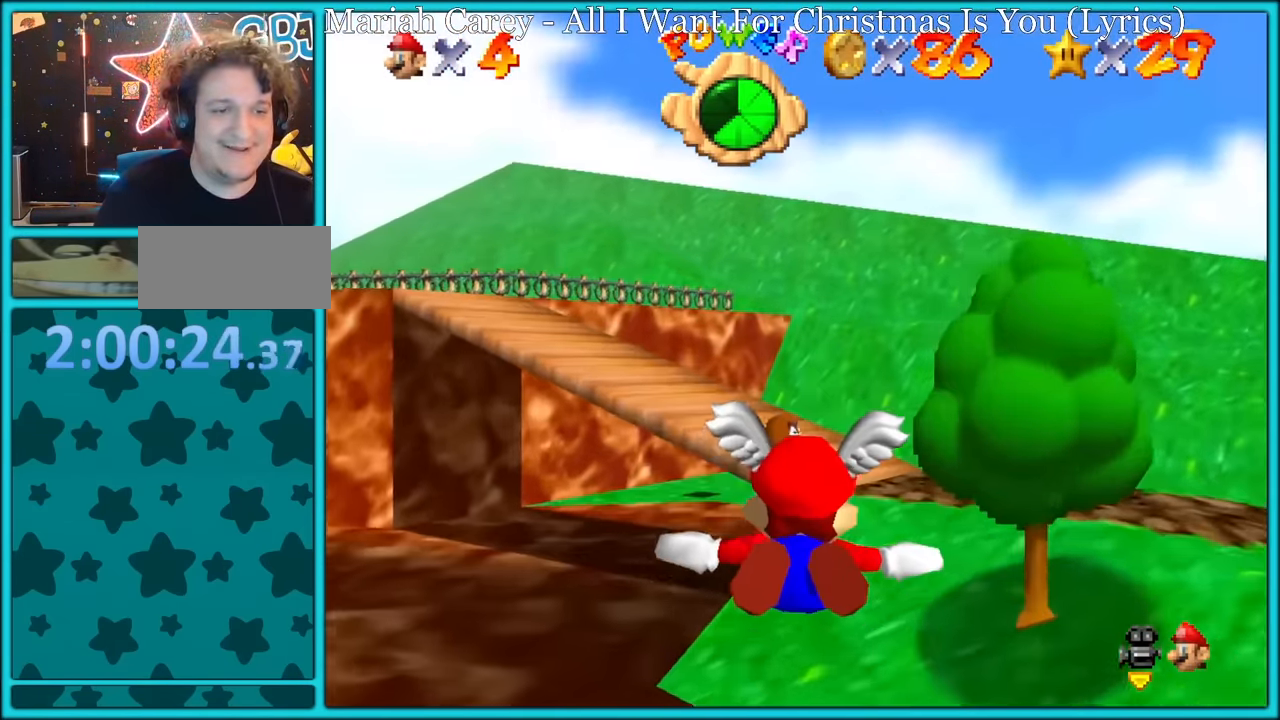
{"buttons": [], "left_stick": "down-left", "button_events": []}
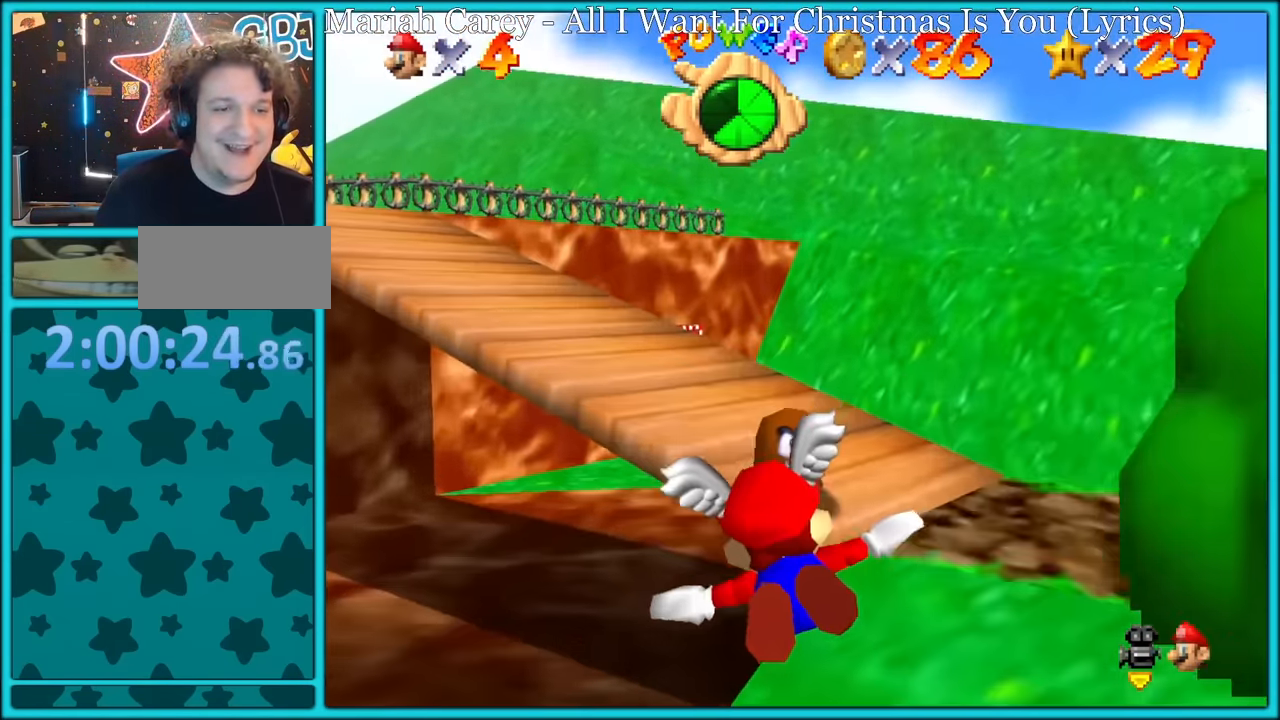
{"buttons": [], "left_stick": "up-right", "button_events": [[400, "A", "down"], [467, "A", "up"]]}
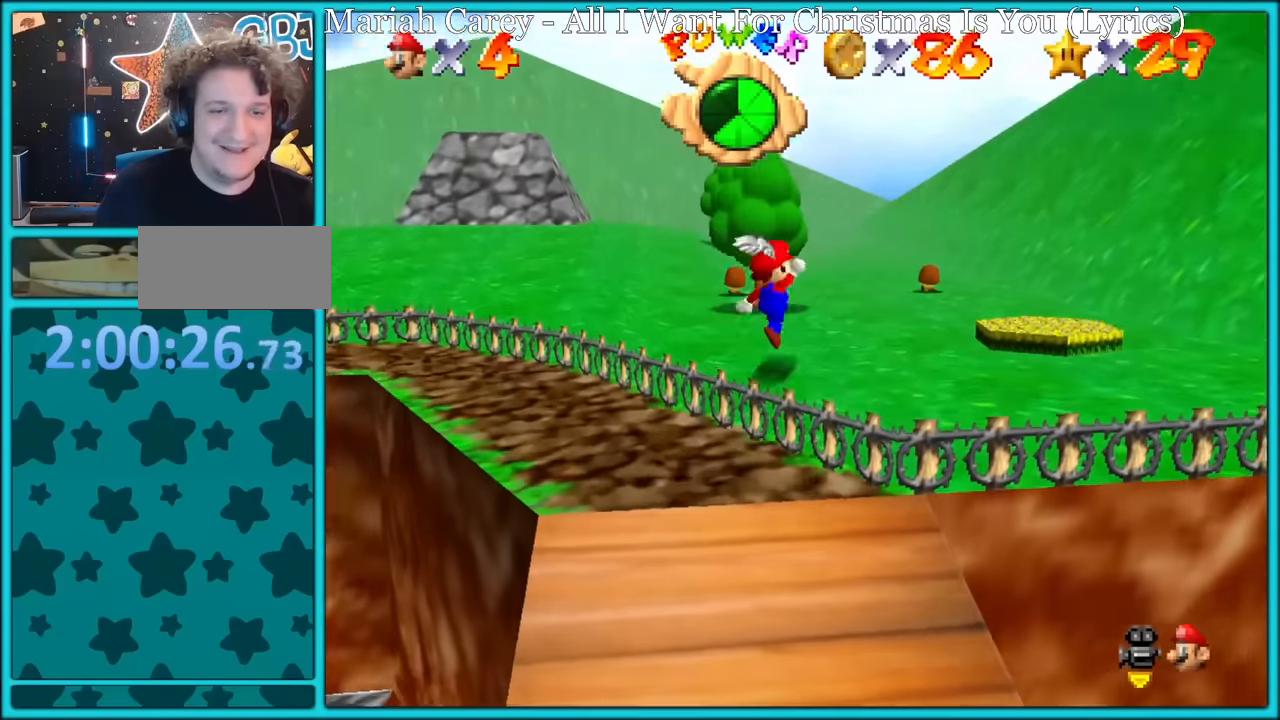
{"buttons": ["A"], "left_stick": "up-right", "button_events": [[167, "B", "down"], [283, "A", "down"], [283, "B", "up"], [367, "B", "down"], [383, "A", "up"], [450, "A", "down"], [450, "B", "up"]]}
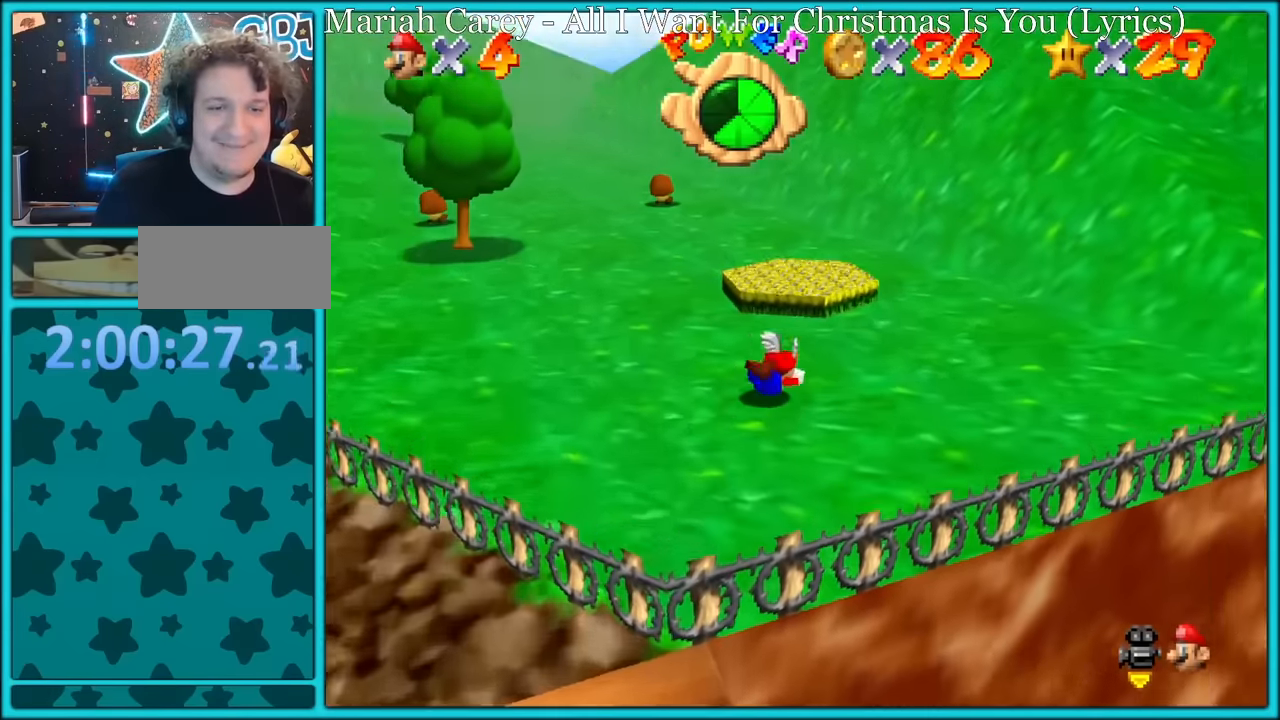
{"buttons": [], "left_stick": "up", "button_events": [[17, "B", "down"], [33, "A", "up"], [167, "B", "up"]]}
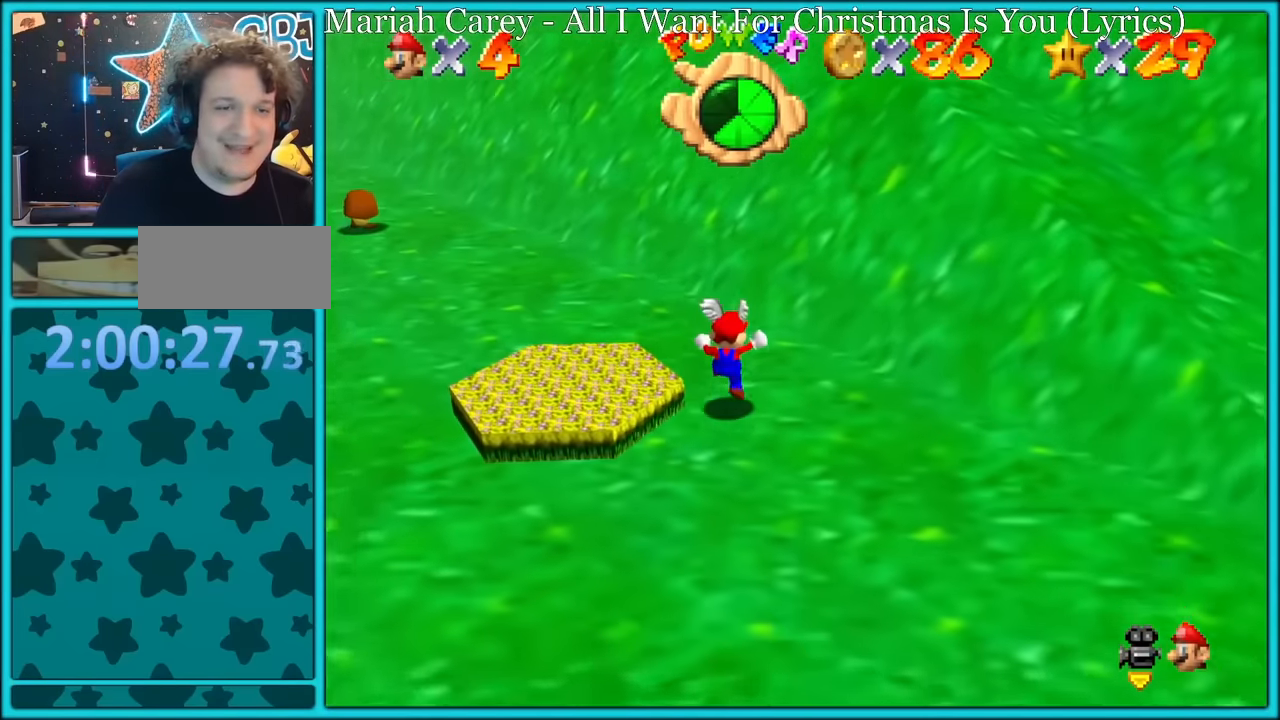
{"buttons": ["A", "R1"], "left_stick": "up", "button_events": [[167, "Z", "down"], [217, "A", "down"], [367, "Z", "up"], [417, "R1", "down"]]}